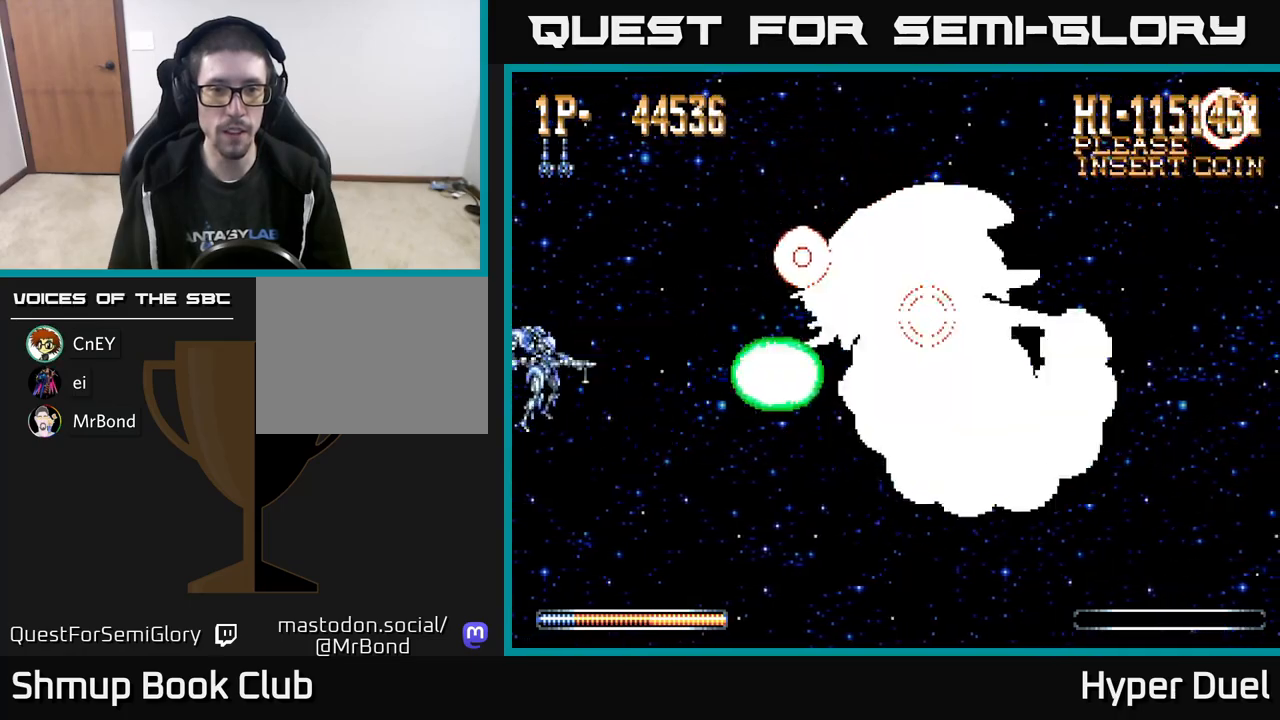
Gameplay with a controller (Xbox layout); each line is a JSON object with the inputs held at the frame after it. "events" lists button and stick changes between this image and that frame as [ms after this image, input, new state], when the widget could be followed in between. Not read: left_stick.
{"buttons": ["X"], "right_stick": "center", "events": []}
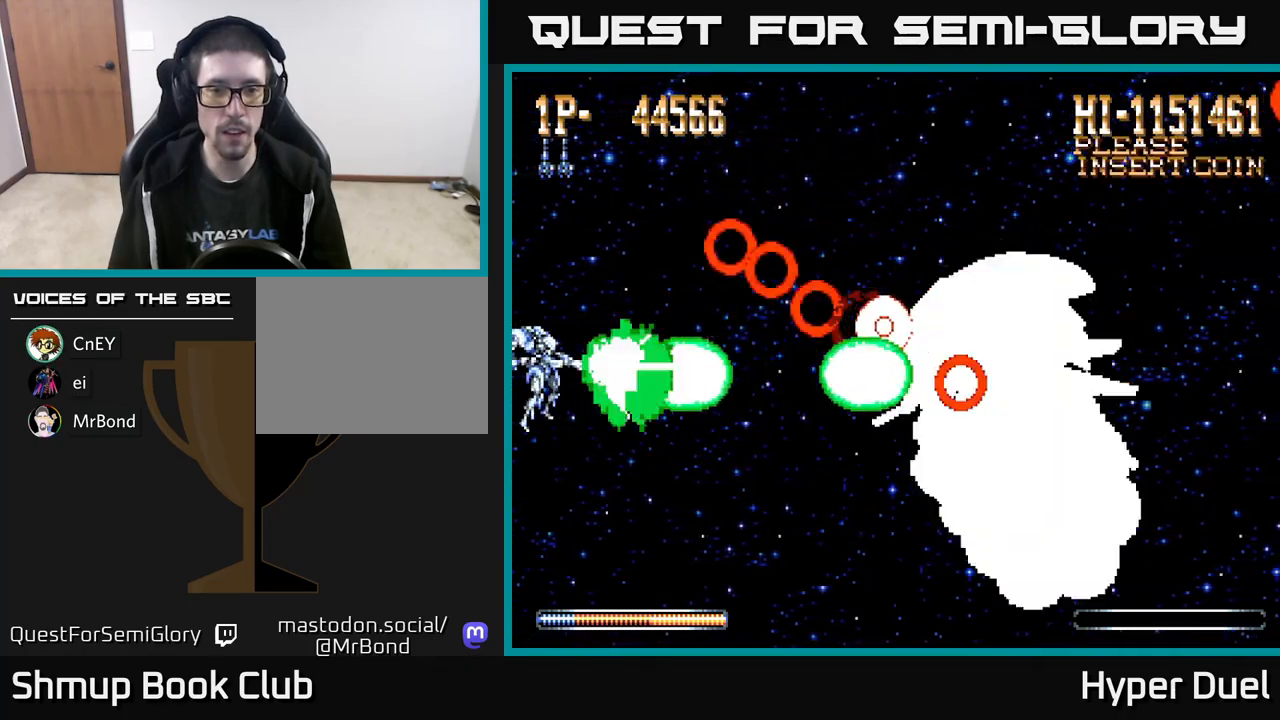
{"buttons": ["X"], "right_stick": "center", "events": []}
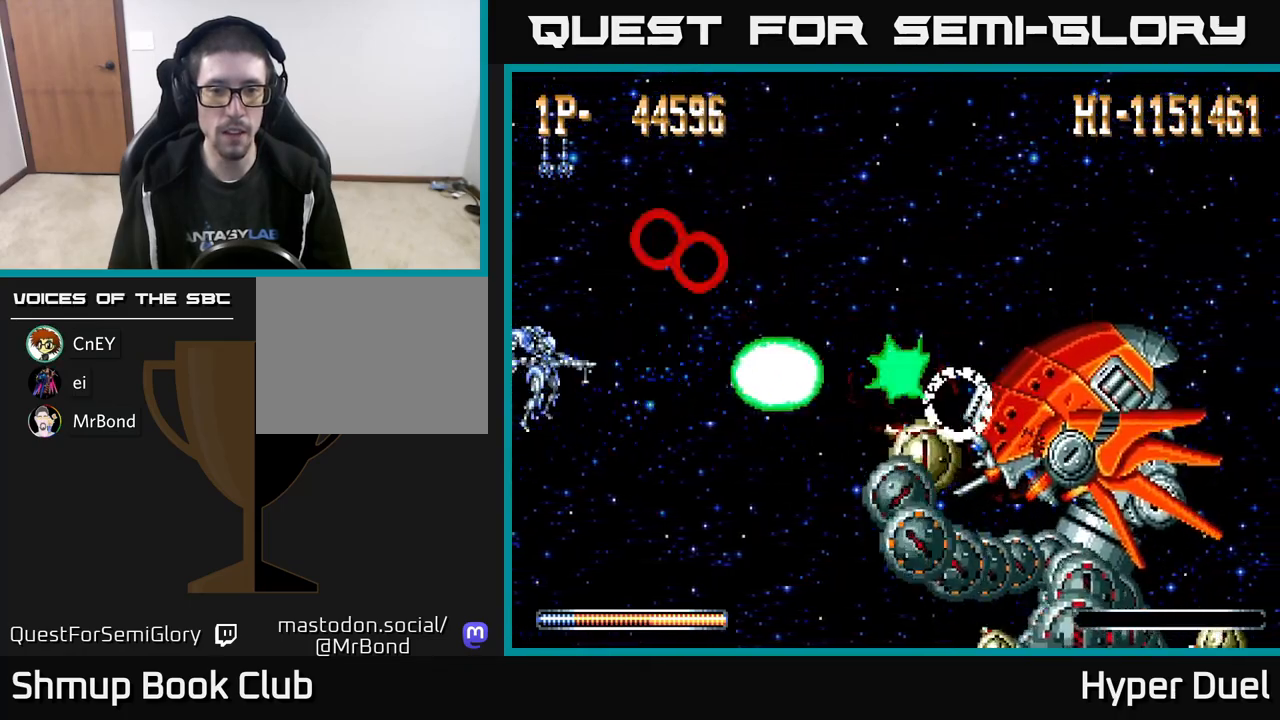
{"buttons": ["X"], "right_stick": "center", "events": [[367, "DPAD_DOWN", "down"], [433, "DPAD_DOWN", "up"]]}
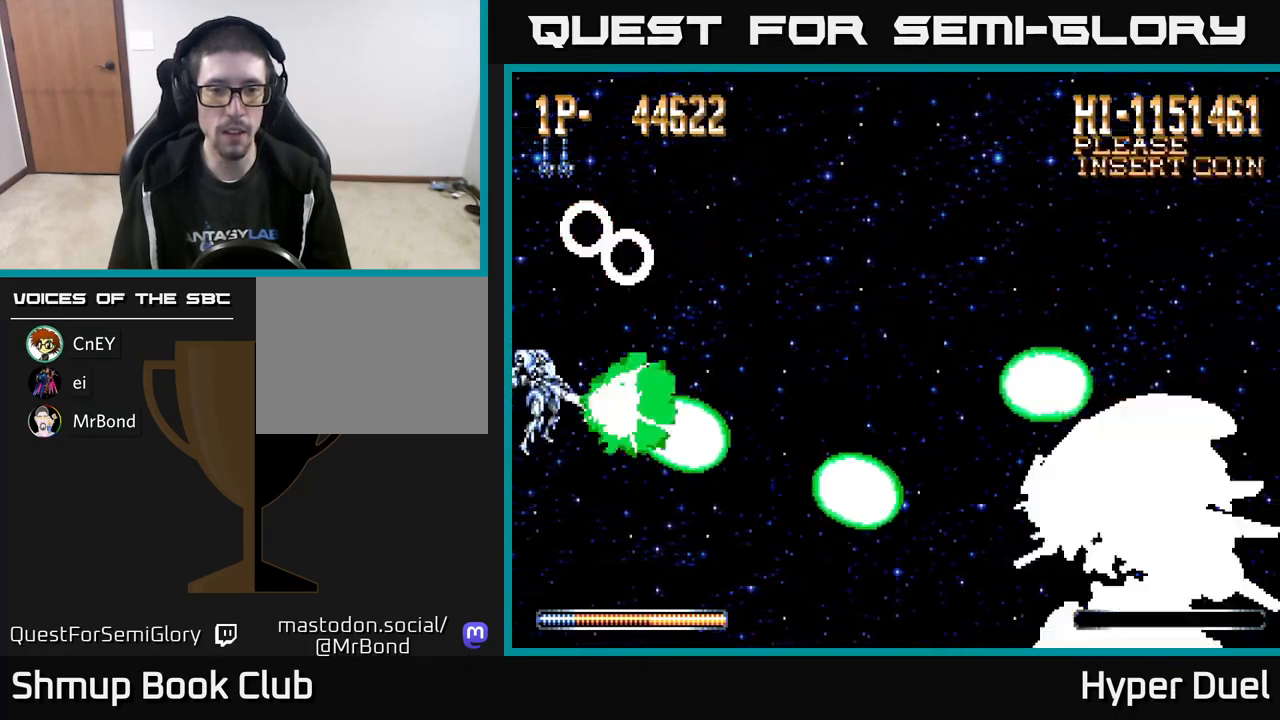
{"buttons": ["X"], "right_stick": "center", "events": []}
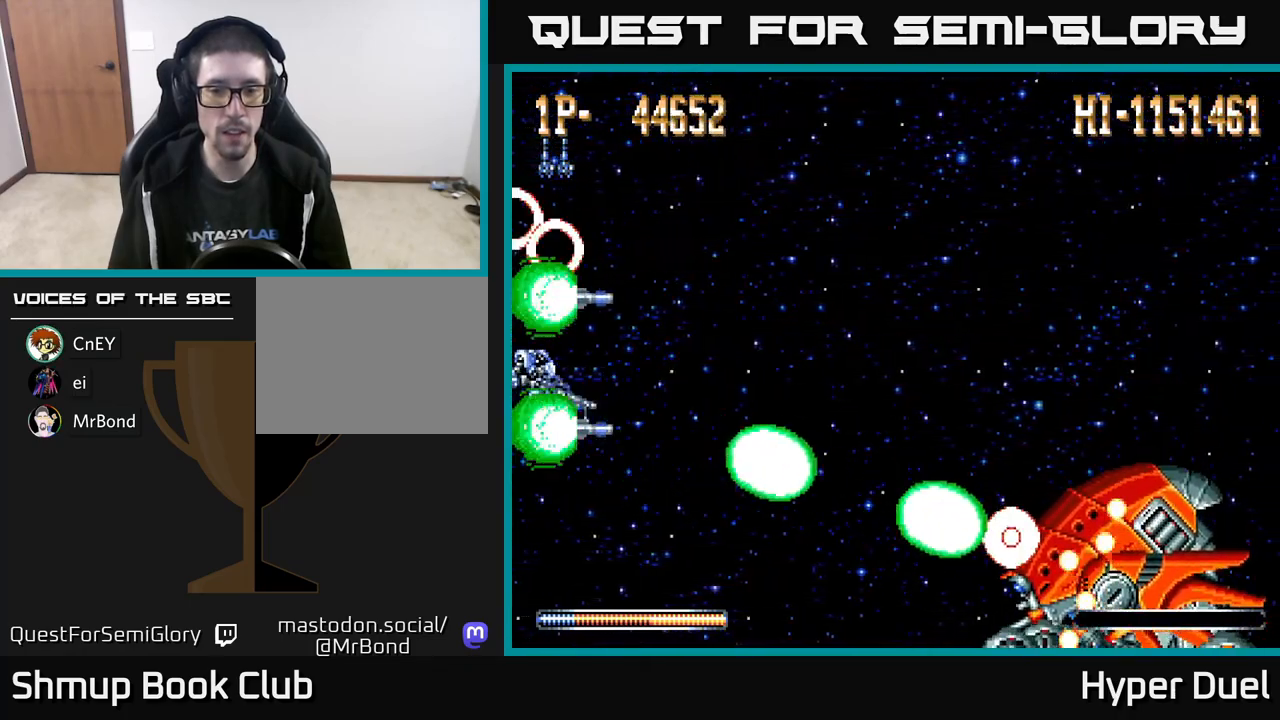
{"buttons": ["X"], "right_stick": "center", "events": []}
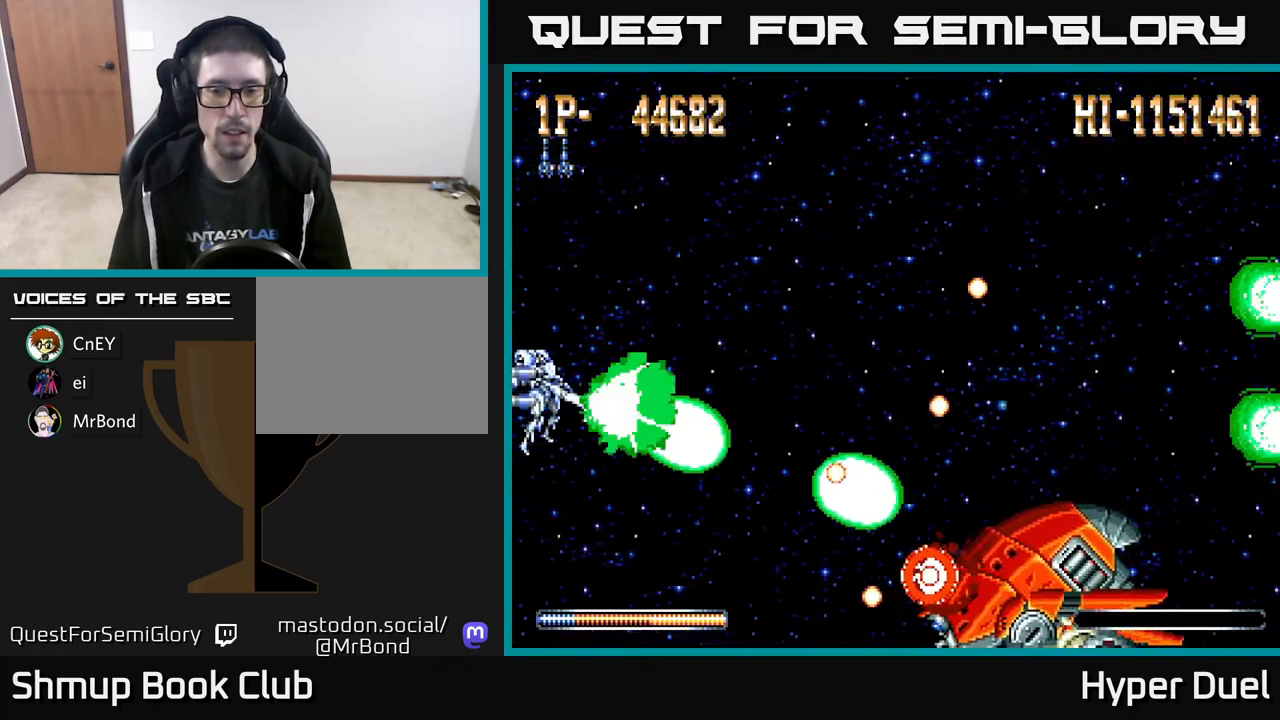
{"buttons": ["X"], "right_stick": "center", "events": [[400, "DPAD_DOWN", "down"], [483, "DPAD_DOWN", "up"]]}
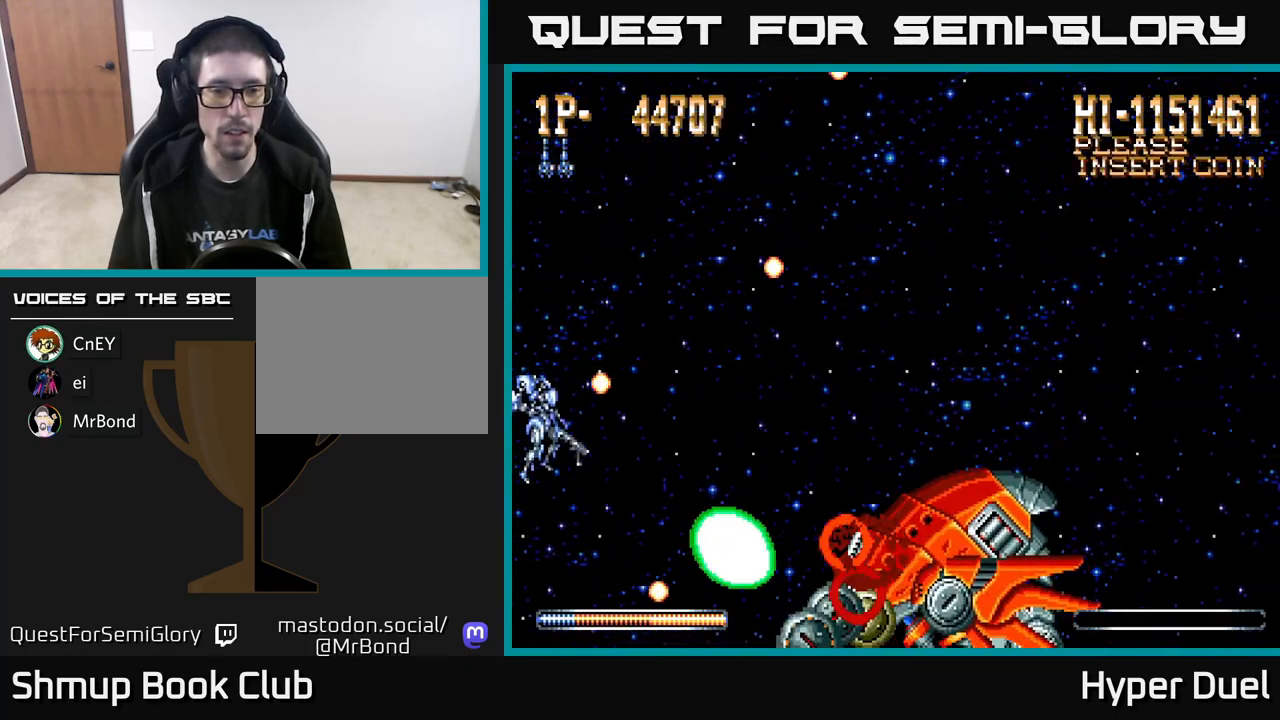
{"buttons": ["X"], "right_stick": "center", "events": [[367, "DPAD_UP", "down"], [450, "DPAD_UP", "up"]]}
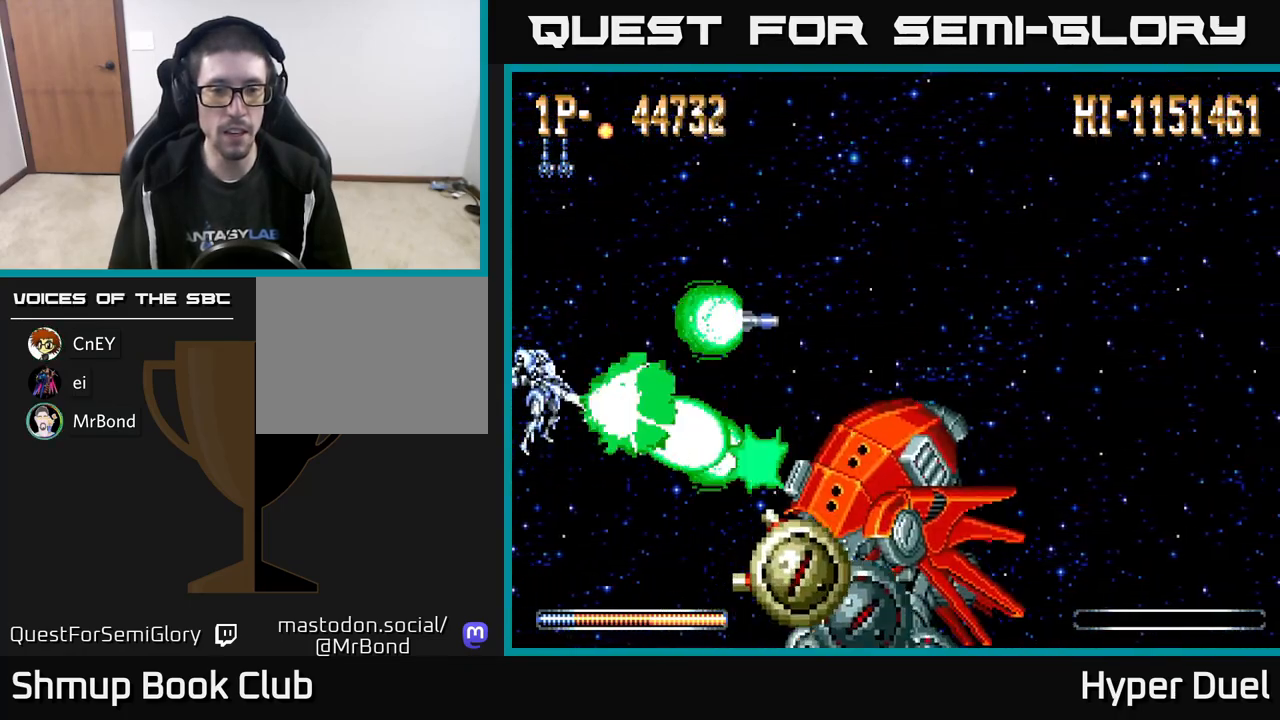
{"buttons": ["X"], "right_stick": "center", "events": [[433, "DPAD_UP", "down"], [467, "DPAD_UP", "up"]]}
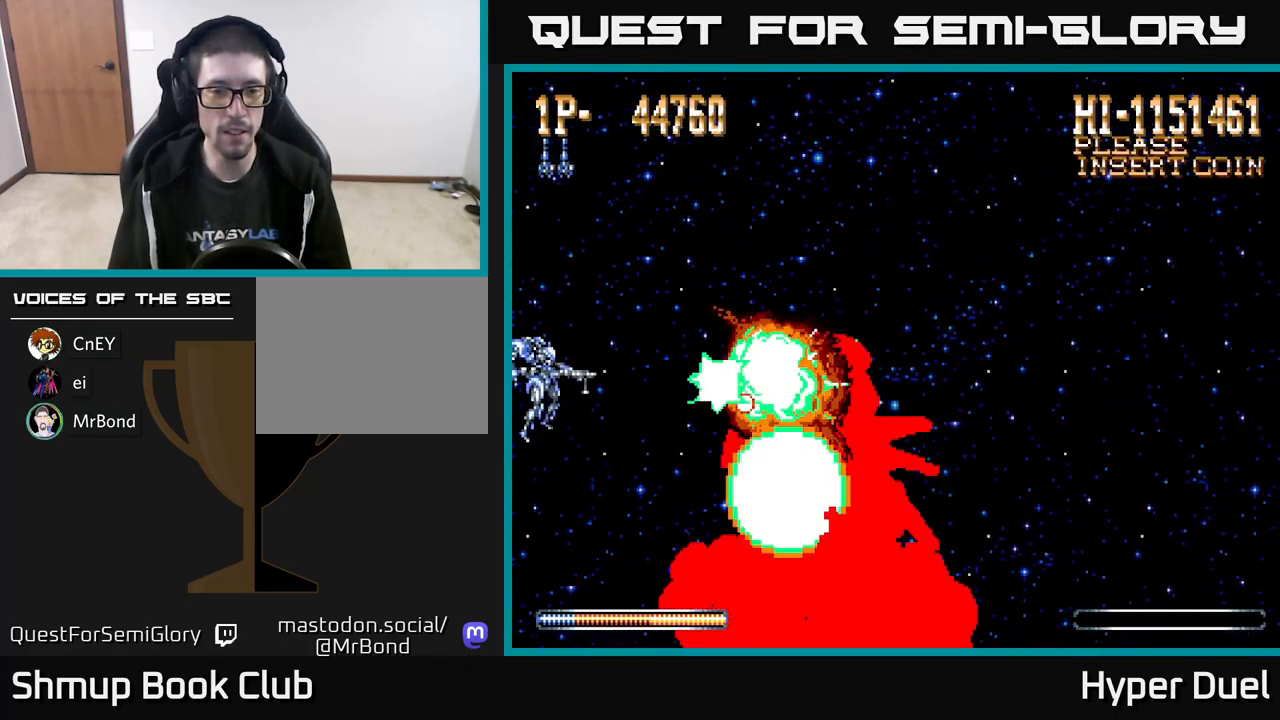
{"buttons": ["A", "DPAD_UP"], "right_stick": "center", "events": [[350, "DPAD_UP", "down"], [367, "A", "down"], [417, "X", "up"]]}
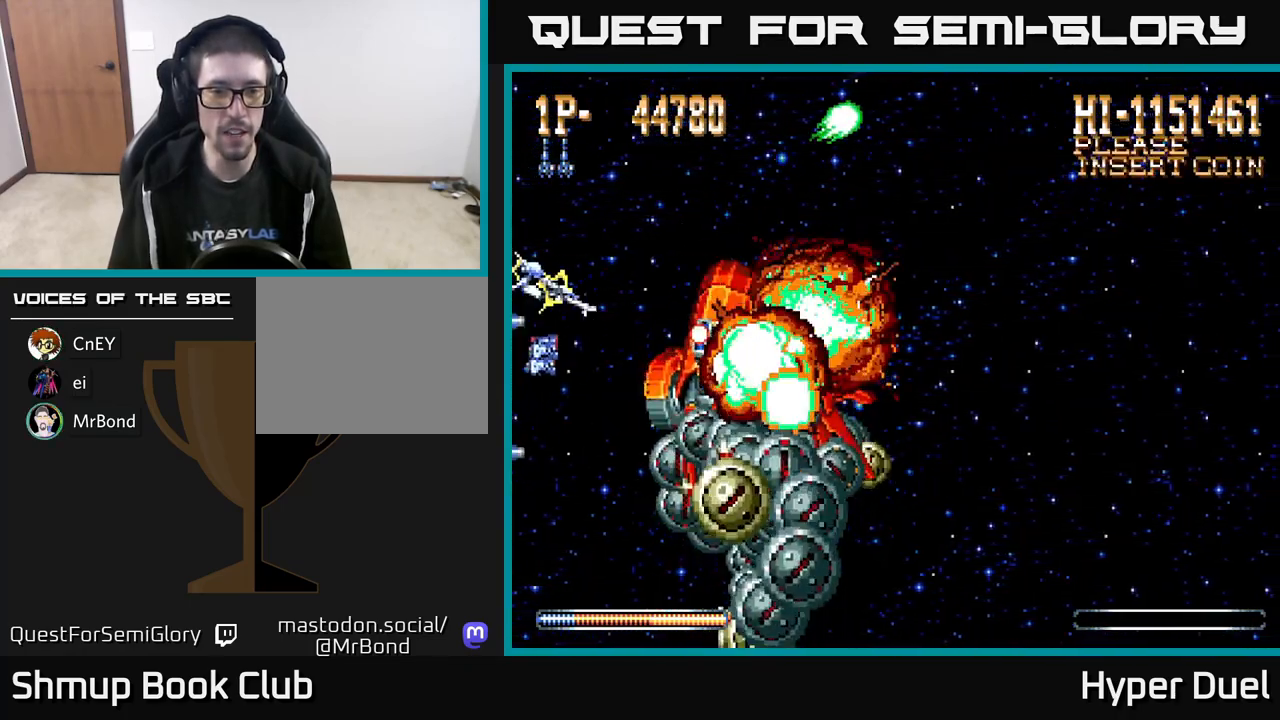
{"buttons": ["A", "DPAD_UP", "DPAD_RIGHT"], "right_stick": "center", "events": [[217, "DPAD_RIGHT", "down"]]}
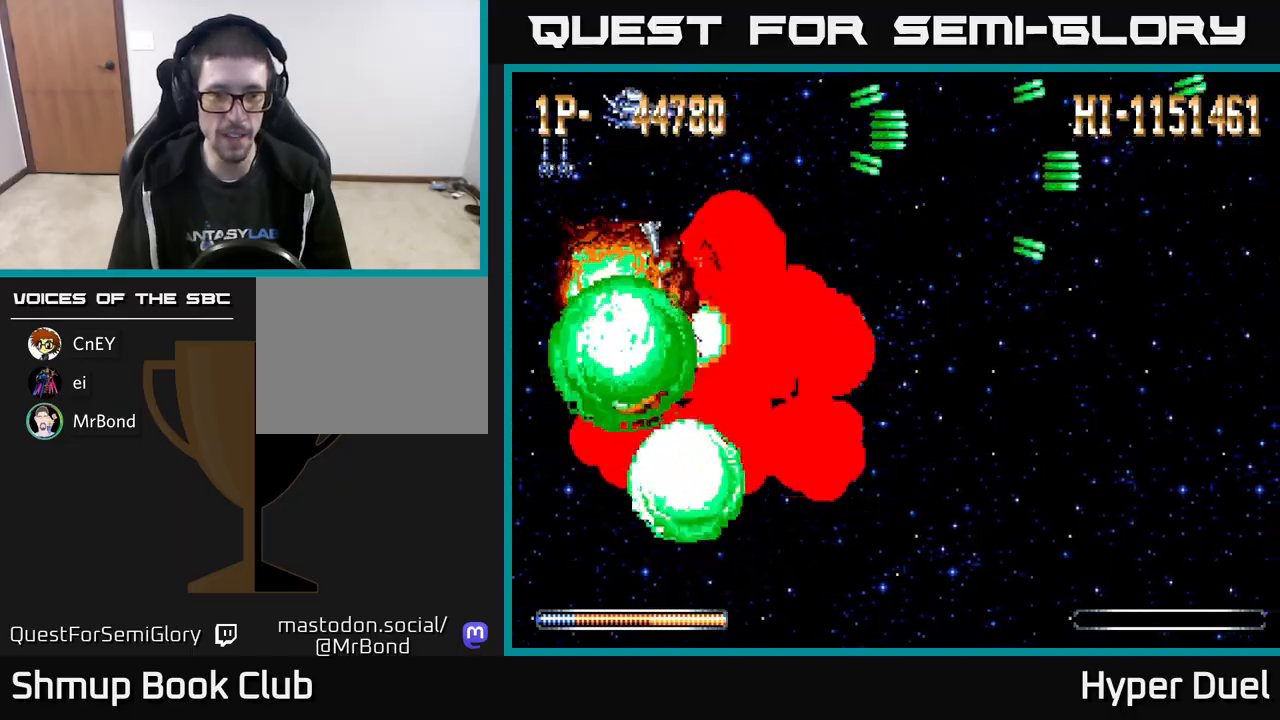
{"buttons": ["A", "DPAD_RIGHT"], "right_stick": "center", "events": [[17, "DPAD_UP", "up"]]}
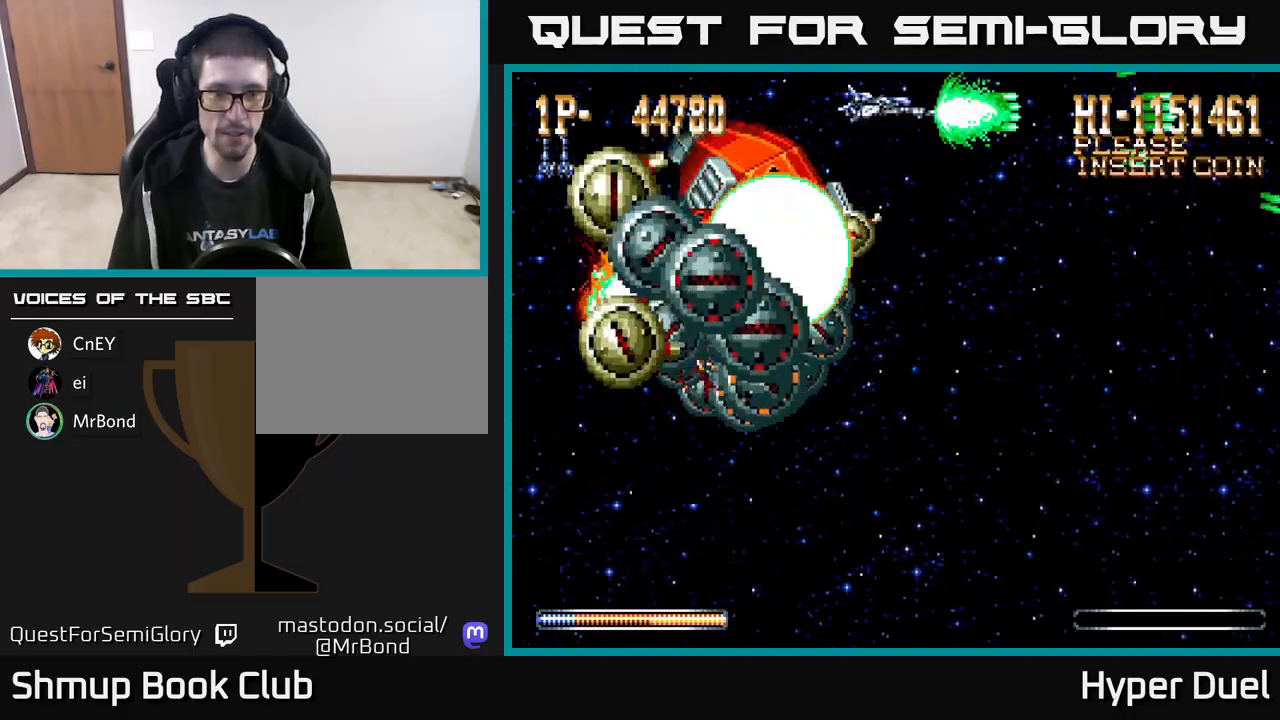
{"buttons": ["A", "DPAD_DOWN", "DPAD_RIGHT"], "right_stick": "center", "events": [[250, "DPAD_DOWN", "down"]]}
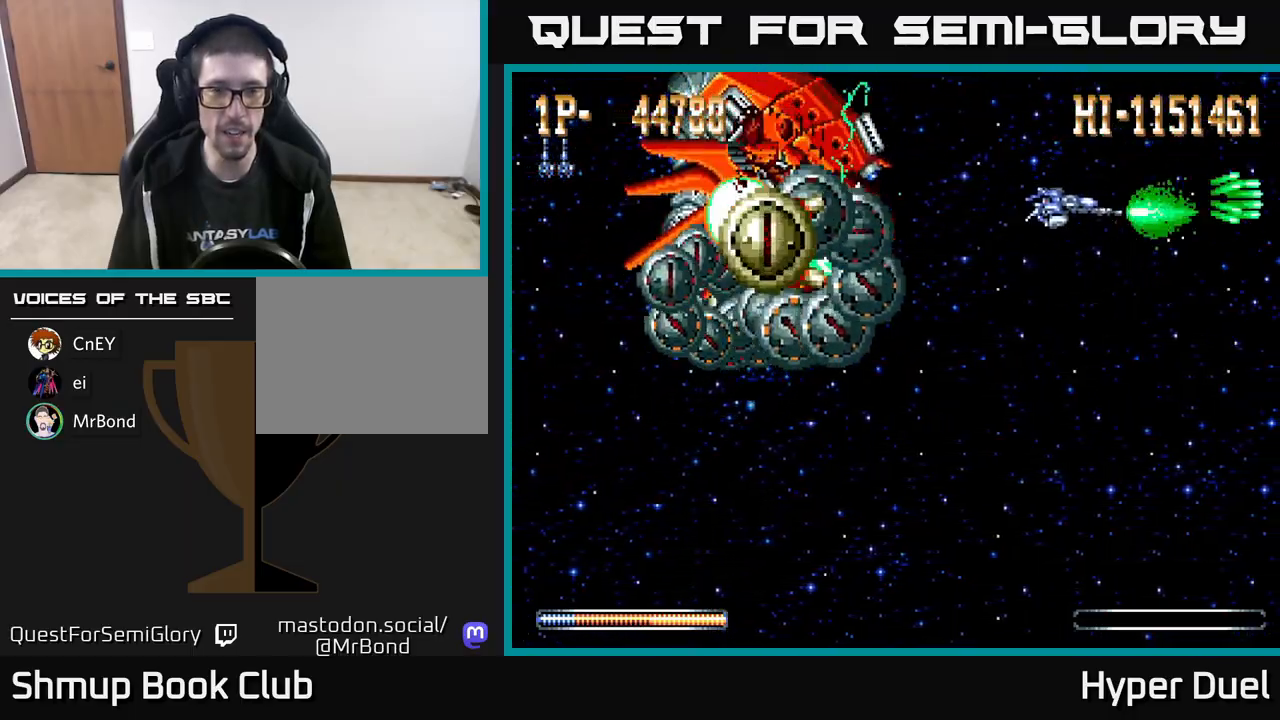
{"buttons": ["DPAD_DOWN"], "right_stick": "center", "events": [[17, "DPAD_RIGHT", "up"], [50, "A", "up"]]}
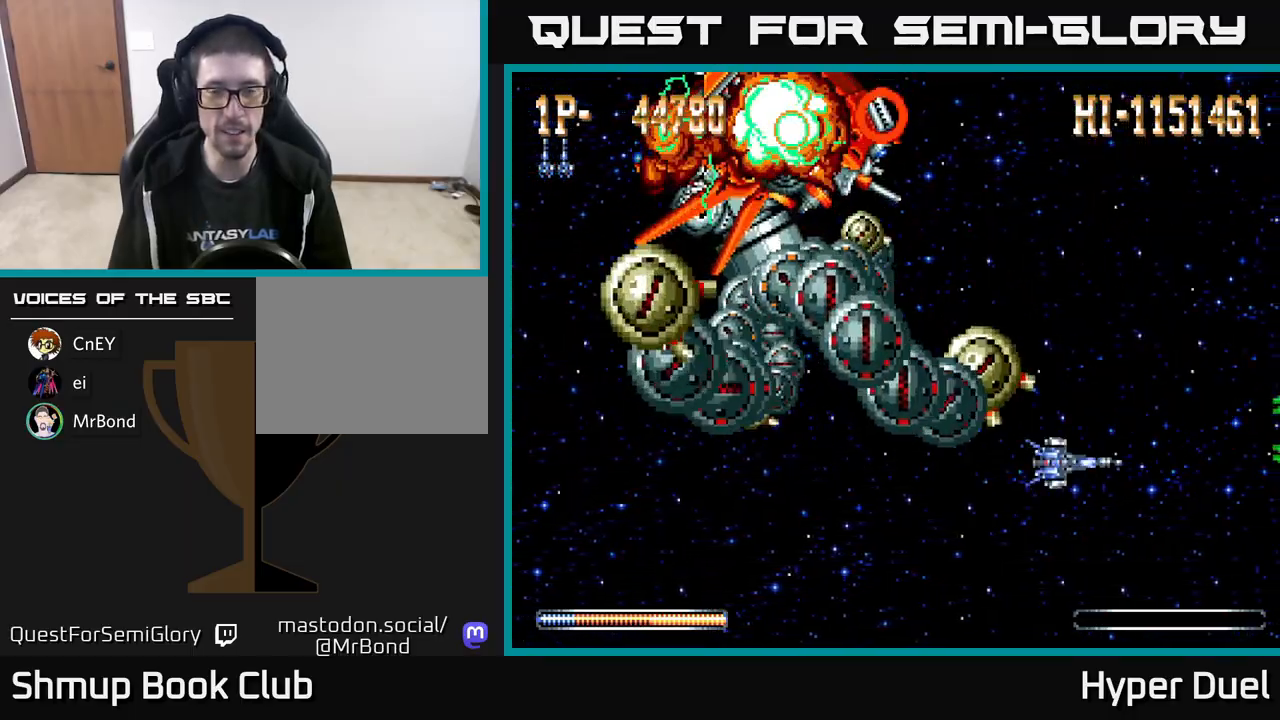
{"buttons": ["DPAD_UP", "DPAD_LEFT"], "right_stick": "center", "events": [[133, "DPAD_RIGHT", "down"], [200, "DPAD_RIGHT", "up"], [350, "DPAD_DOWN", "up"], [350, "DPAD_LEFT", "down"], [483, "DPAD_UP", "down"]]}
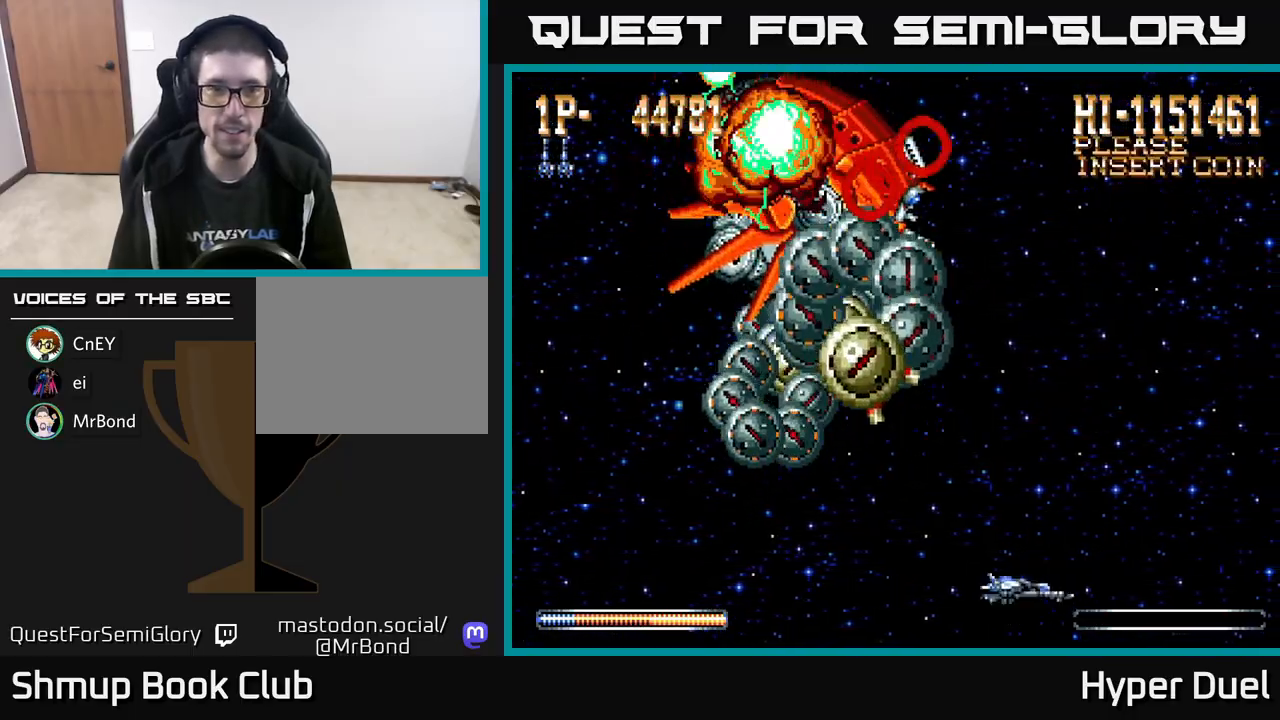
{"buttons": [], "right_stick": "center", "events": [[83, "DPAD_UP", "up"], [117, "DPAD_LEFT", "up"]]}
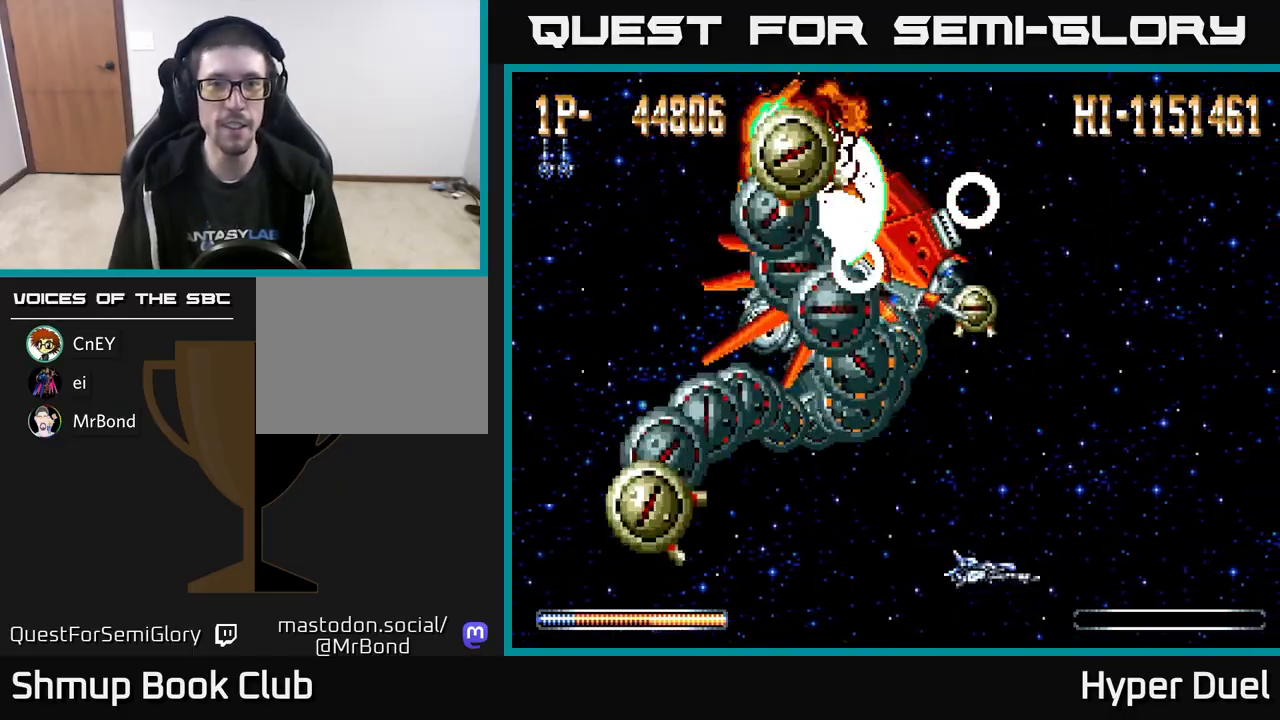
{"buttons": [], "right_stick": "center", "events": []}
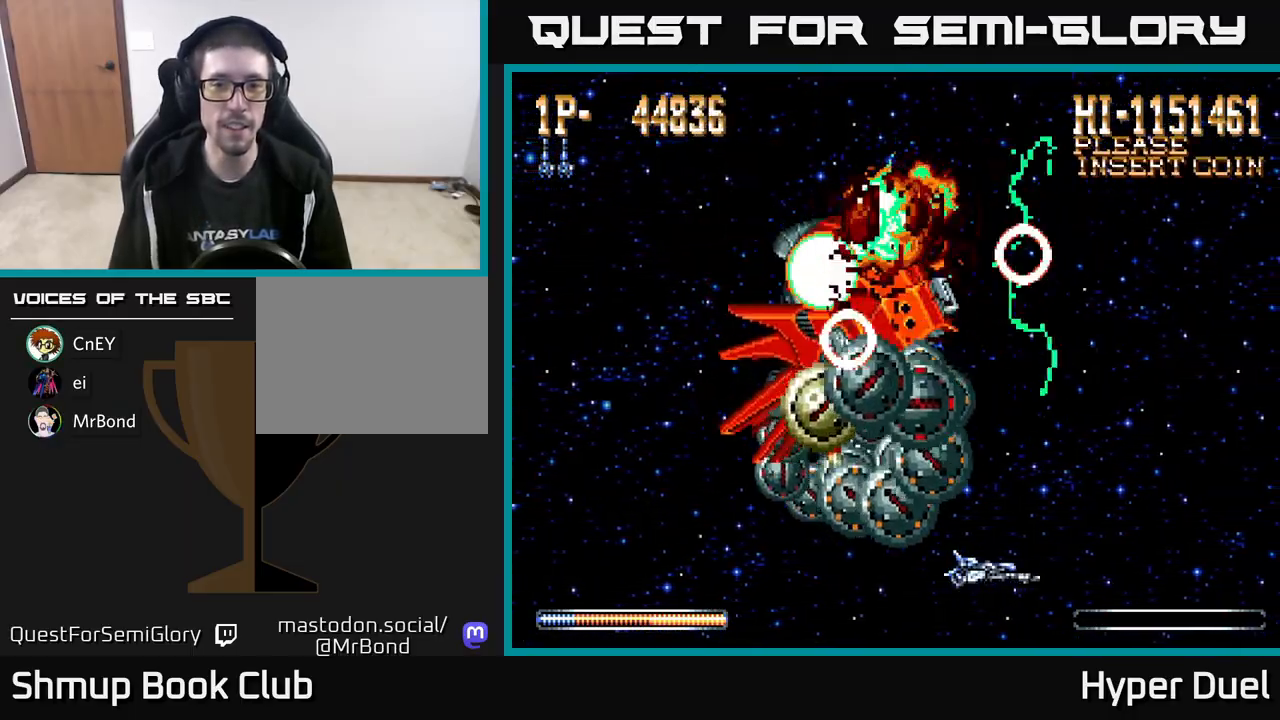
{"buttons": ["DPAD_RIGHT"], "right_stick": "center", "events": [[250, "DPAD_RIGHT", "down"]]}
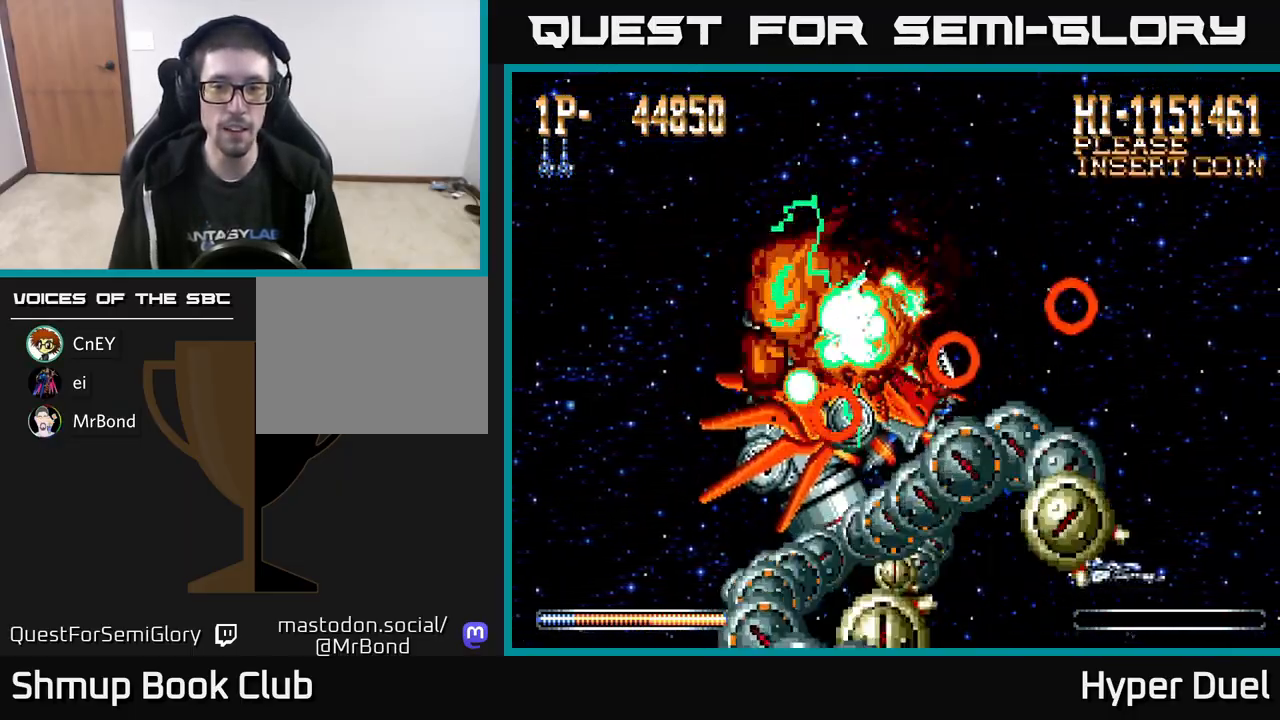
{"buttons": ["DPAD_RIGHT"], "right_stick": "center", "events": [[67, "DPAD_RIGHT", "up"], [433, "DPAD_RIGHT", "down"]]}
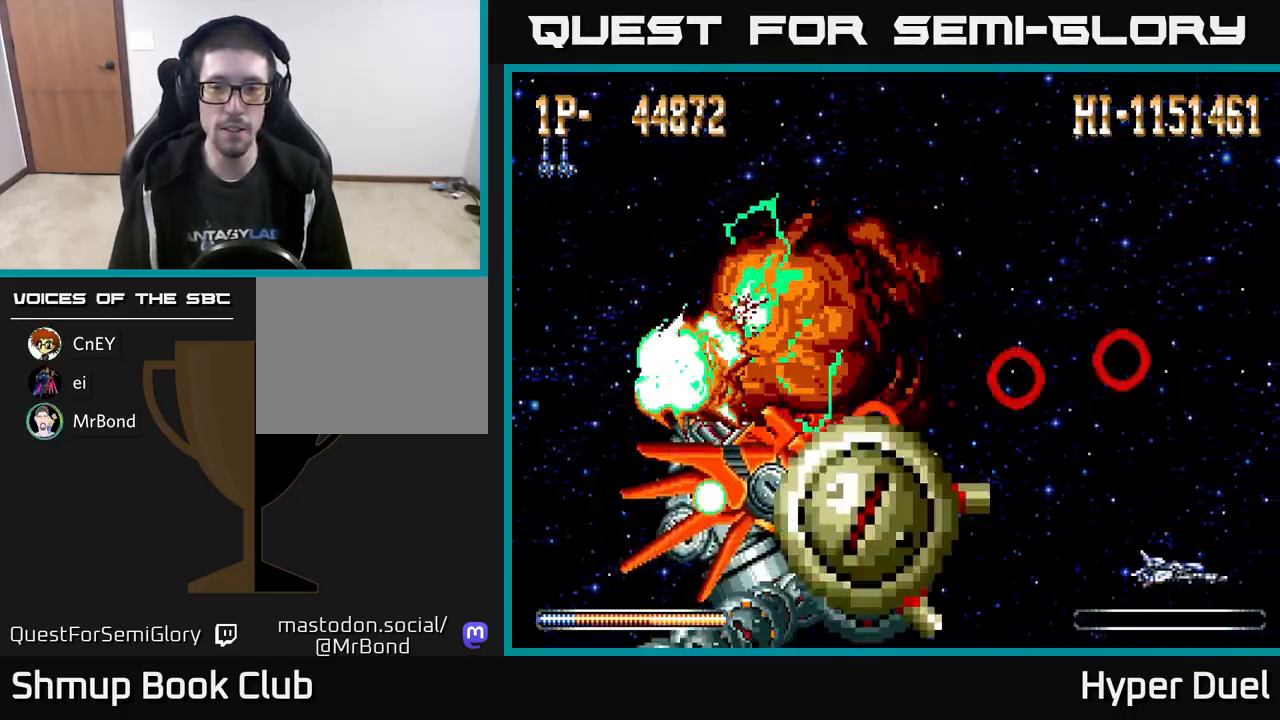
{"buttons": ["A", "DPAD_LEFT"], "right_stick": "center", "events": [[200, "A", "down"], [233, "DPAD_RIGHT", "up"], [433, "DPAD_LEFT", "down"]]}
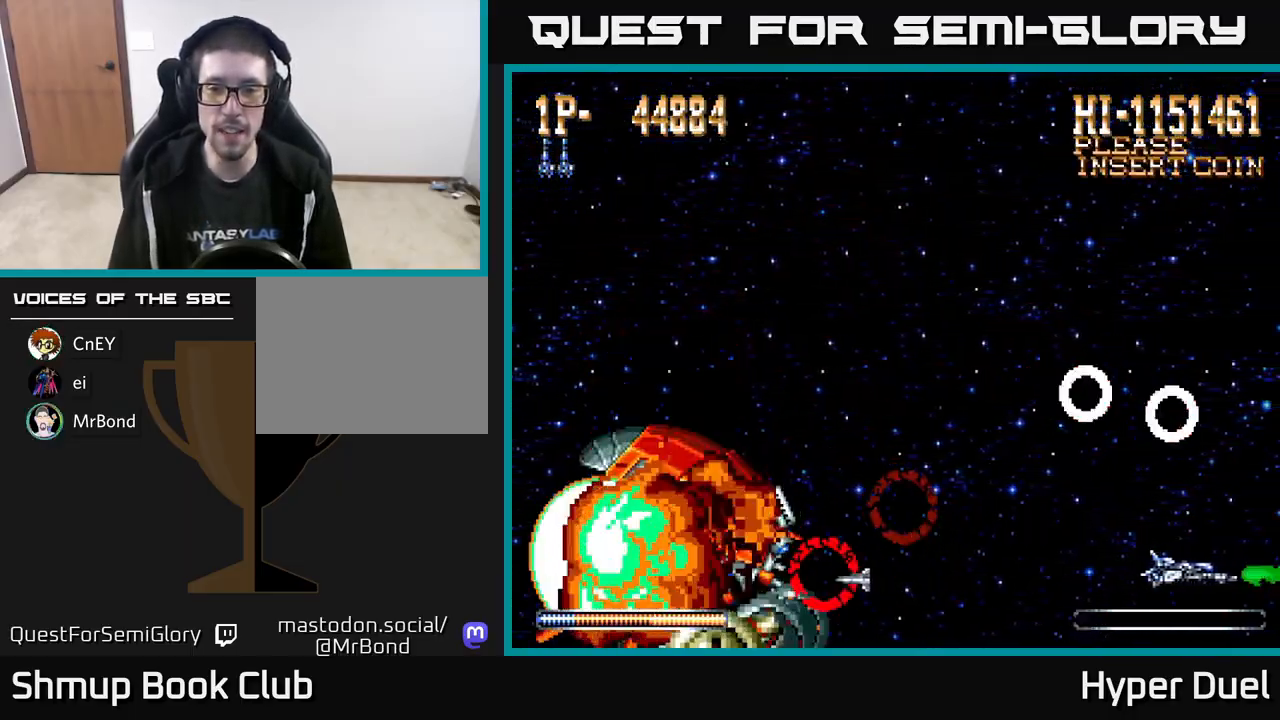
{"buttons": ["A", "DPAD_UP"], "right_stick": "center", "events": [[100, "DPAD_LEFT", "up"], [200, "DPAD_LEFT", "down"], [350, "DPAD_UP", "down"], [483, "DPAD_LEFT", "up"]]}